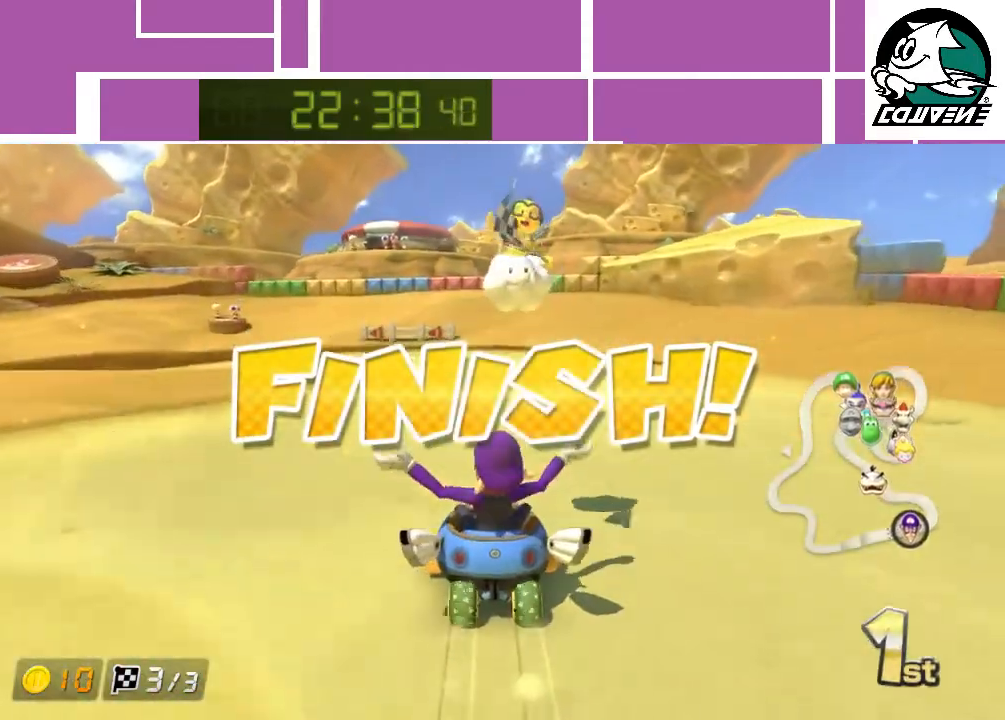
Gameplay with a controller (Nintendo layout); each line is a JSON object with the inputs held at the frame after it. "events" lists button and stick changes between this image and that frame as [ms after this image, input, new state], when the widget could be followed in between. Not read: L3 R3 right_stick.
{"buttons": [], "left_stick": "center", "events": [[367, "A", "down"], [400, "A", "up"], [467, "A", "down"], [500, "A", "up"]]}
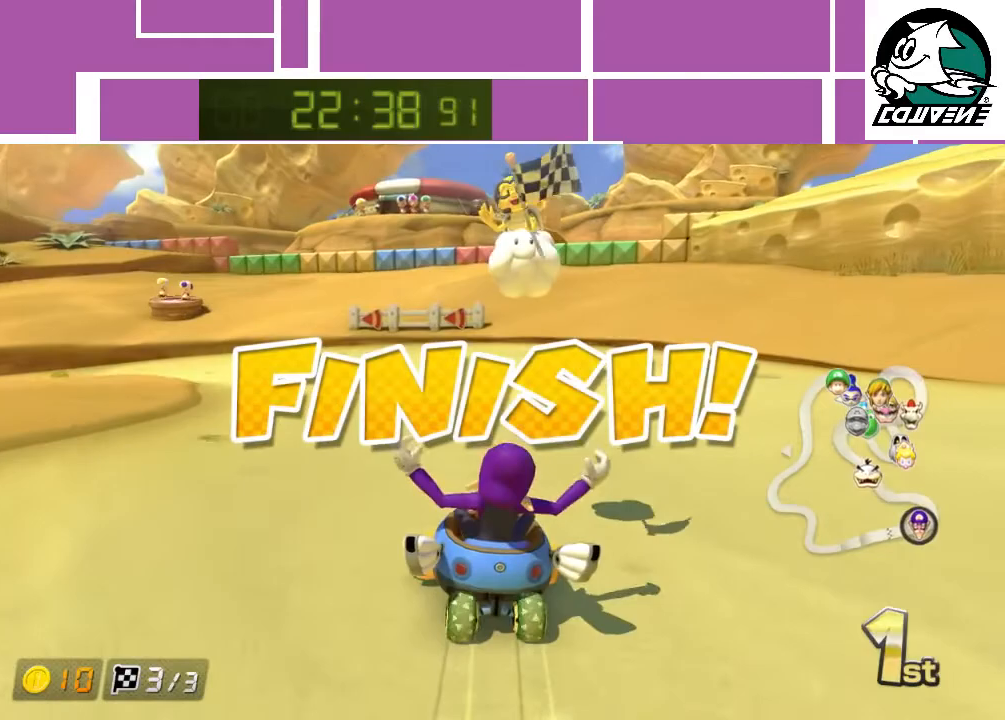
{"buttons": ["A"], "left_stick": "center", "events": [[67, "A", "down"], [133, "A", "up"], [150, "A", "down"], [217, "A", "up"], [283, "A", "down"], [317, "A", "up"], [367, "A", "down"], [433, "A", "up"], [467, "A", "down"]]}
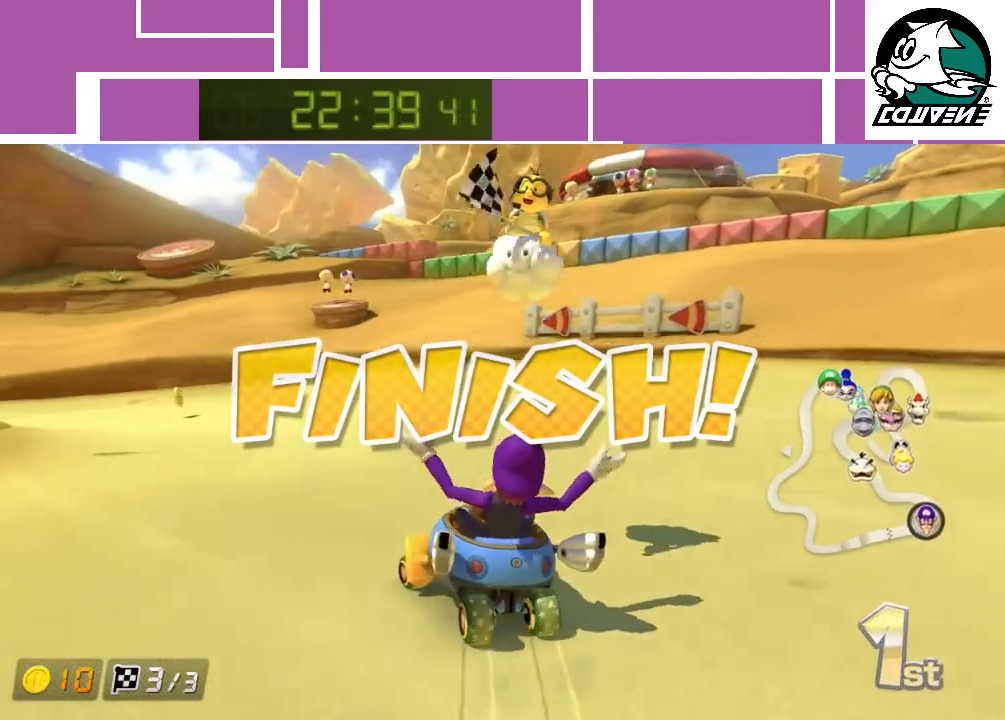
{"buttons": ["A"], "left_stick": "center", "events": [[33, "A", "up"], [100, "A", "down"], [117, "A", "up"], [183, "A", "down"], [250, "A", "up"], [283, "A", "down"], [350, "A", "up"], [400, "A", "down"], [467, "A", "up"], [500, "A", "down"]]}
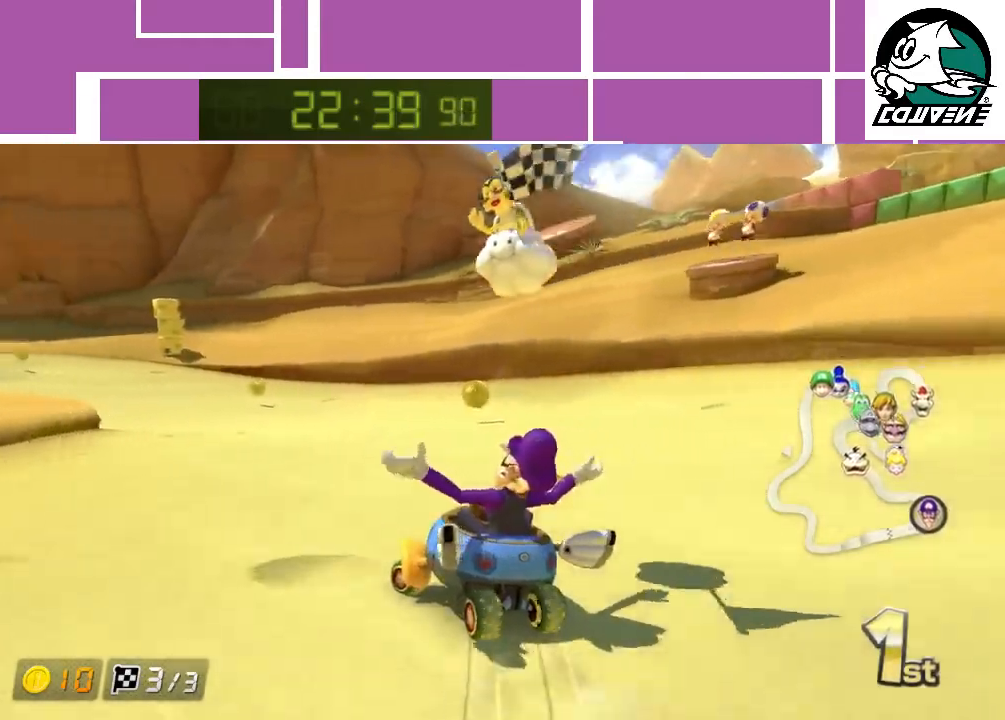
{"buttons": [], "left_stick": "center", "events": [[67, "A", "up"], [117, "A", "down"], [150, "A", "up"], [217, "A", "down"], [283, "A", "up"], [333, "A", "down"], [367, "A", "up"], [433, "A", "down"], [500, "A", "up"]]}
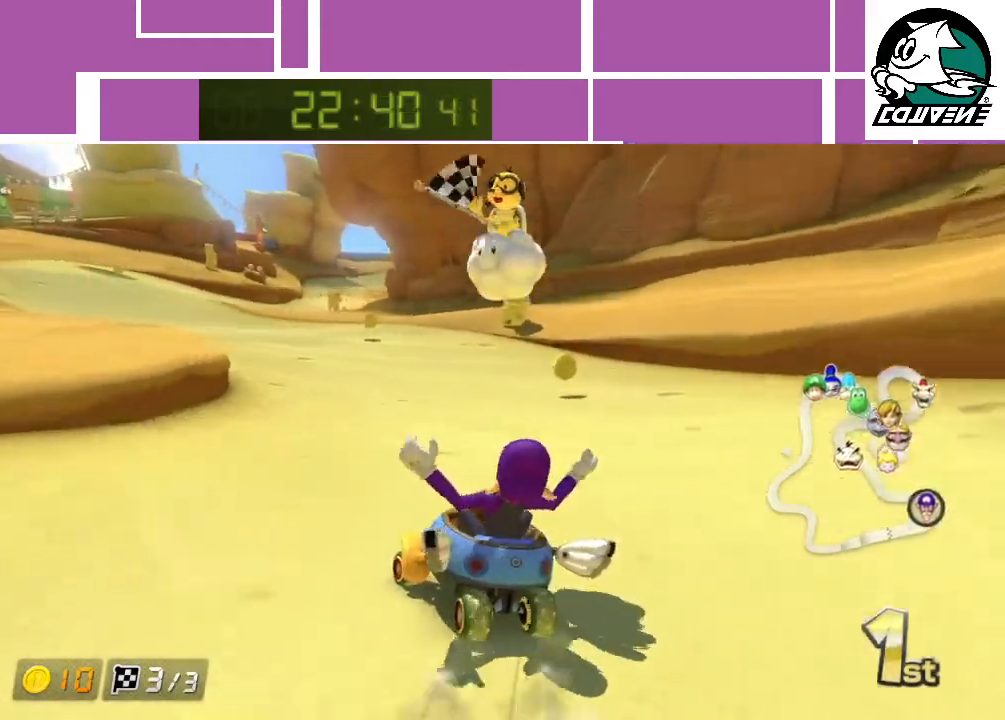
{"buttons": ["A"], "left_stick": "center", "events": [[33, "A", "down"], [100, "A", "up"], [150, "A", "down"], [217, "A", "up"], [283, "A", "down"], [317, "A", "up"], [367, "A", "down"], [433, "A", "up"], [500, "A", "down"]]}
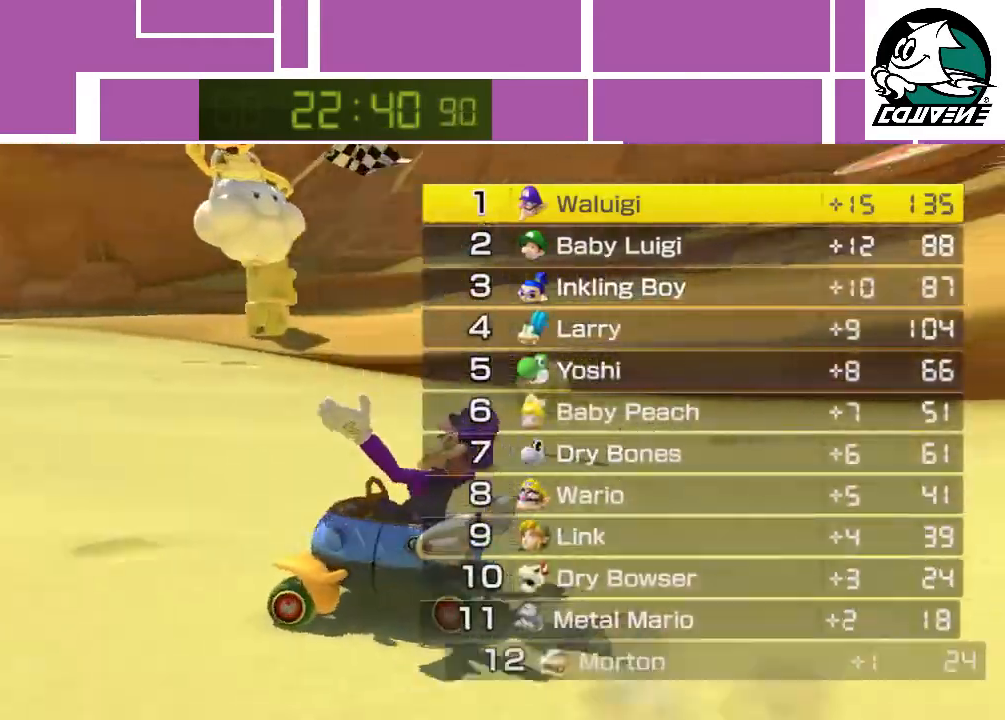
{"buttons": [], "left_stick": "center", "events": [[33, "A", "up"], [100, "A", "down"], [150, "A", "up"], [183, "A", "down"], [250, "A", "up"], [300, "A", "down"], [333, "A", "up"], [400, "A", "down"], [467, "A", "up"]]}
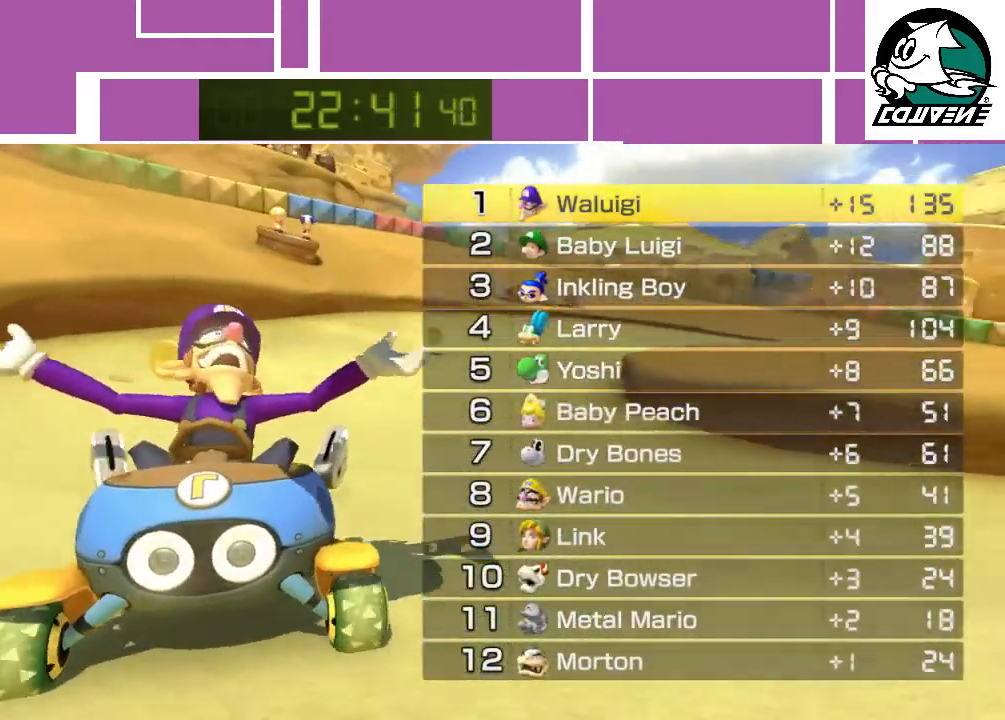
{"buttons": [], "left_stick": "center", "events": [[33, "A", "down"], [67, "A", "up"], [133, "A", "down"], [183, "A", "up"], [250, "A", "down"], [283, "A", "up"], [333, "A", "down"], [400, "A", "up"], [467, "A", "down"], [500, "A", "up"]]}
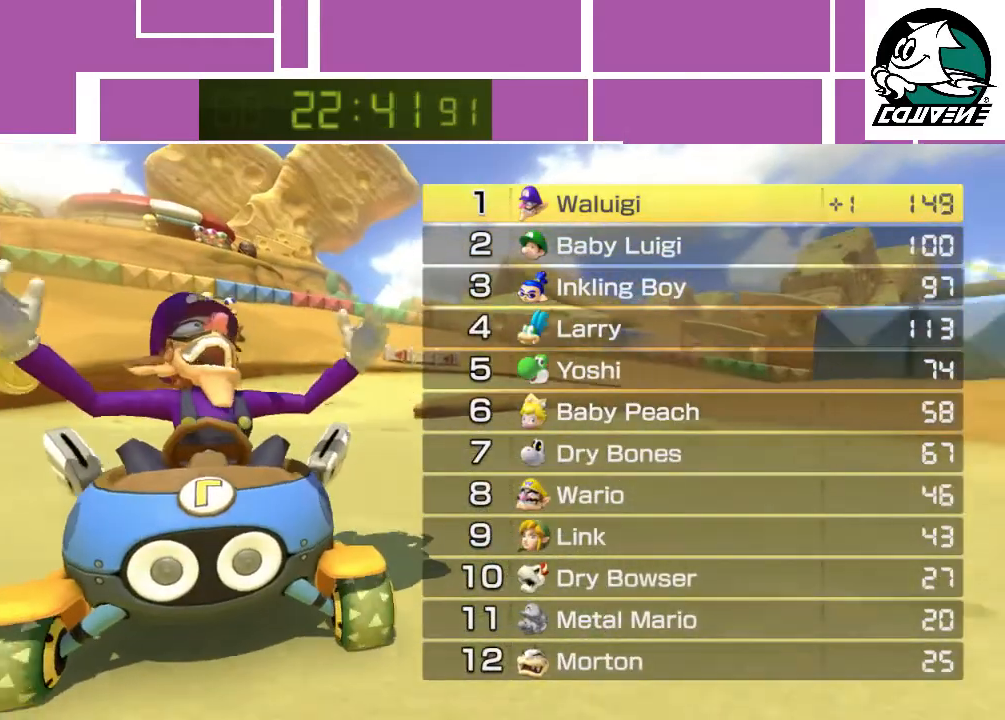
{"buttons": ["A"], "left_stick": "center", "events": [[83, "A", "down"], [117, "A", "up"], [183, "A", "down"], [233, "A", "up"], [283, "A", "down"], [333, "A", "up"], [400, "A", "down"], [467, "A", "up"], [500, "A", "down"]]}
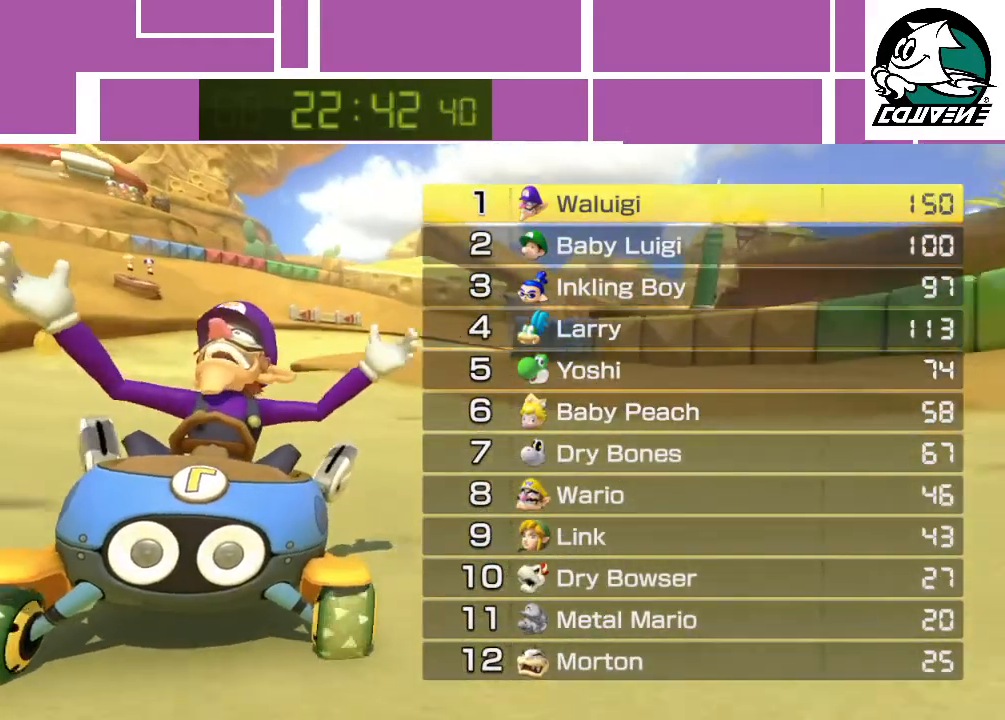
{"buttons": [], "left_stick": "center", "events": [[50, "A", "up"], [117, "A", "down"], [150, "A", "up"], [217, "A", "down"], [283, "A", "up"], [333, "A", "down"], [400, "A", "up"], [467, "A", "down"], [483, "A", "up"]]}
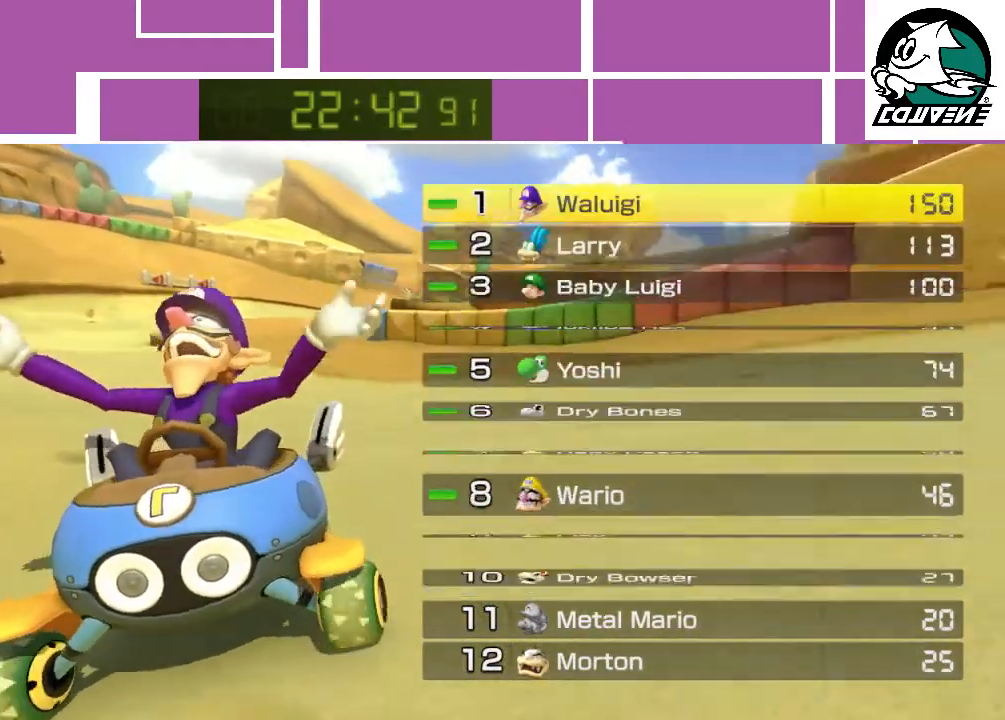
{"buttons": ["A"], "left_stick": "center", "events": [[50, "A", "down"], [117, "A", "up"], [183, "A", "down"], [217, "A", "up"], [267, "A", "down"], [333, "A", "up"], [400, "A", "down"], [450, "A", "up"], [500, "A", "down"]]}
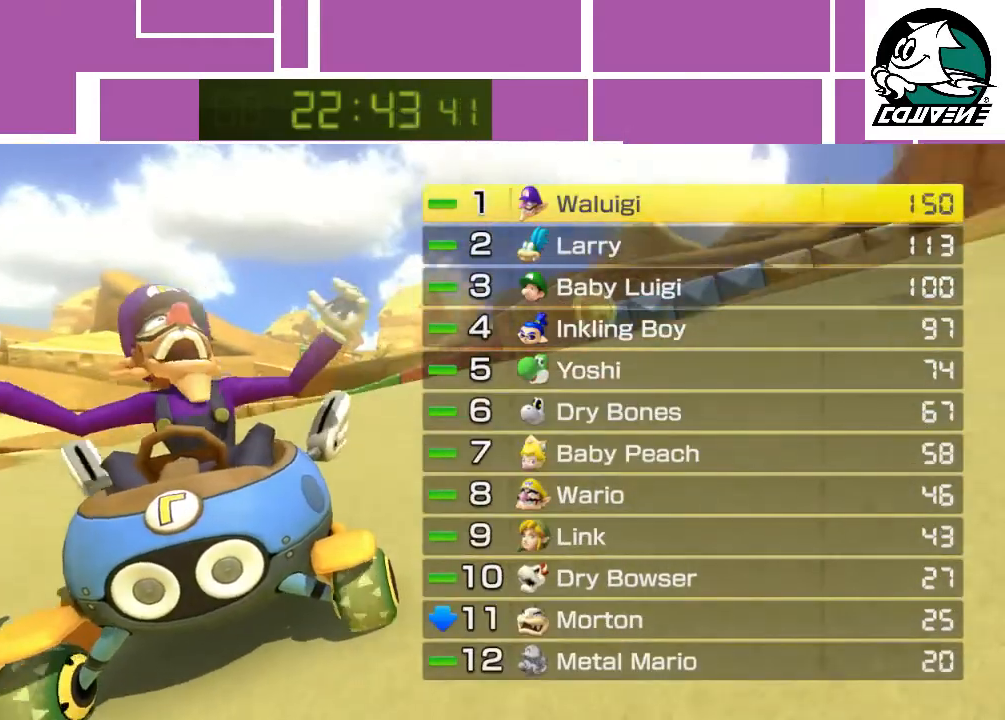
{"buttons": [], "left_stick": "center", "events": [[50, "A", "up"], [117, "A", "down"], [183, "A", "up"], [233, "A", "down"], [283, "A", "up"], [333, "A", "down"], [367, "A", "up"], [450, "A", "down"], [483, "A", "up"]]}
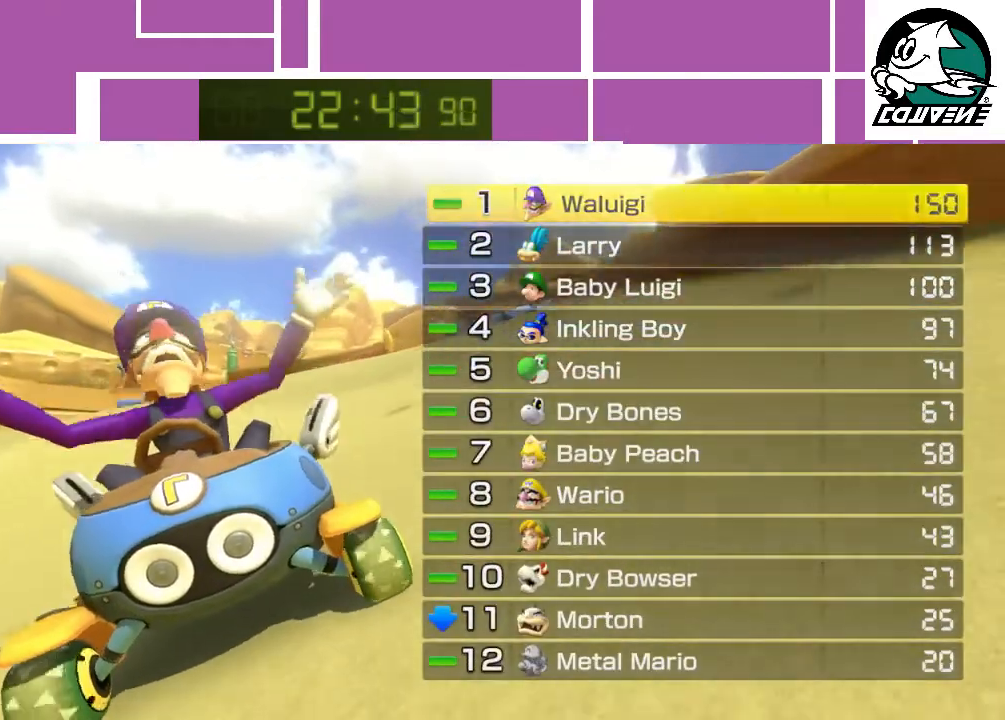
{"buttons": ["A"], "left_stick": "center", "events": [[50, "A", "down"], [117, "A", "up"], [150, "A", "down"], [200, "A", "up"], [267, "A", "down"], [333, "A", "up"], [400, "A", "down"], [433, "A", "up"], [483, "A", "down"]]}
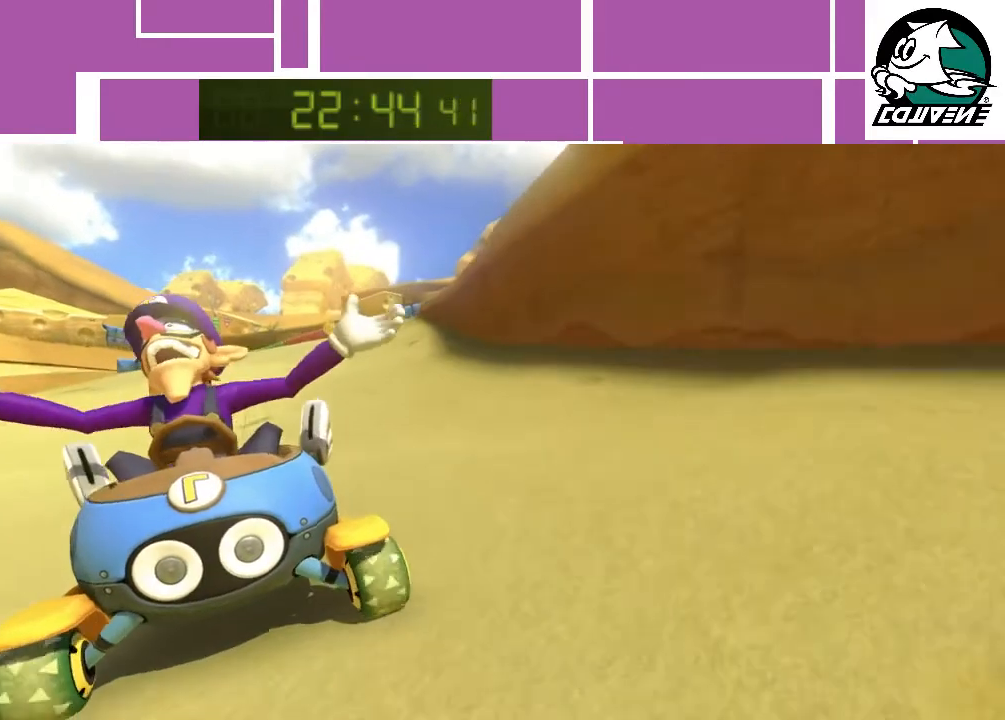
{"buttons": [], "left_stick": "center", "events": [[50, "A", "up"], [117, "A", "down"], [150, "A", "up"], [217, "A", "down"], [267, "A", "up"], [300, "A", "down"], [367, "A", "up"], [433, "A", "down"], [483, "A", "up"]]}
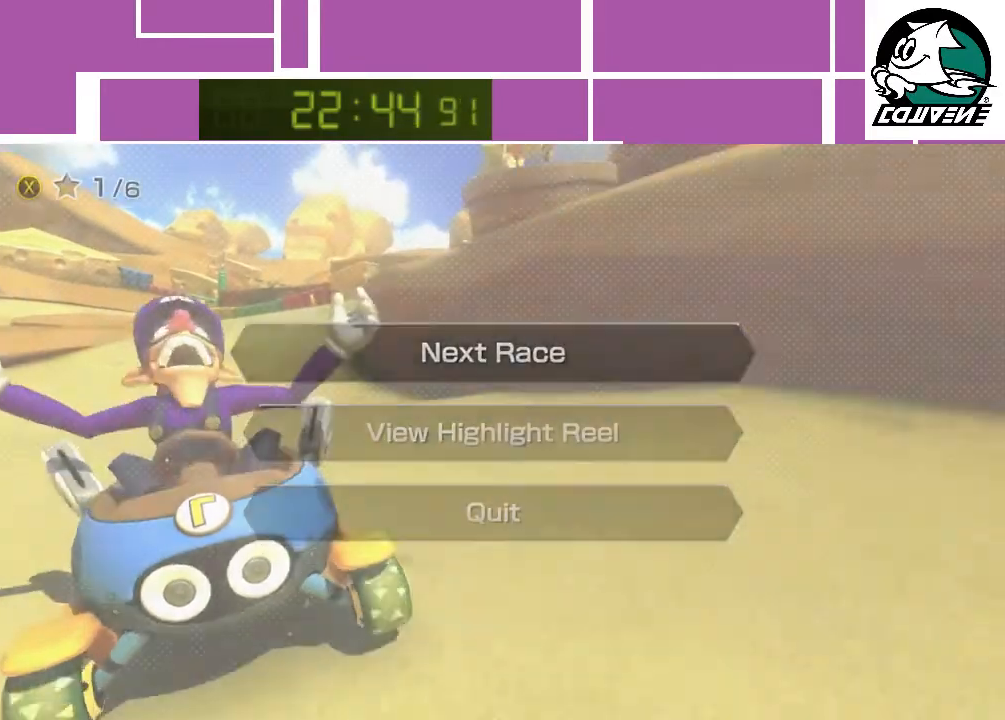
{"buttons": ["A"], "left_stick": "center", "events": [[17, "A", "down"], [83, "A", "up"], [117, "A", "down"], [183, "A", "up"], [367, "A", "down"]]}
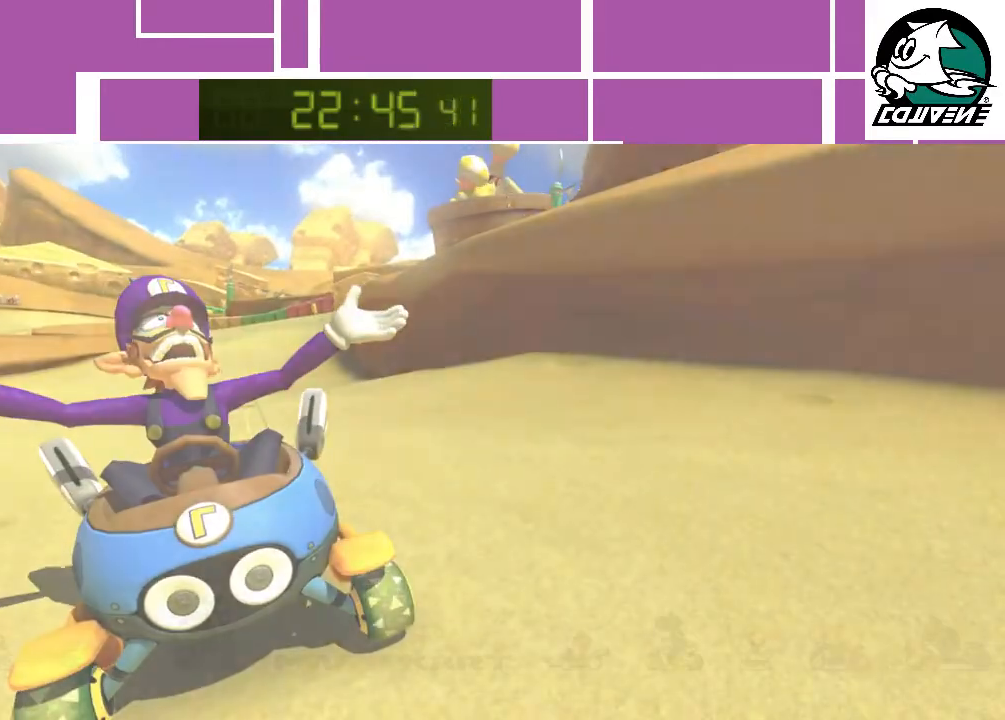
{"buttons": [], "left_stick": "center", "events": [[50, "A", "up"]]}
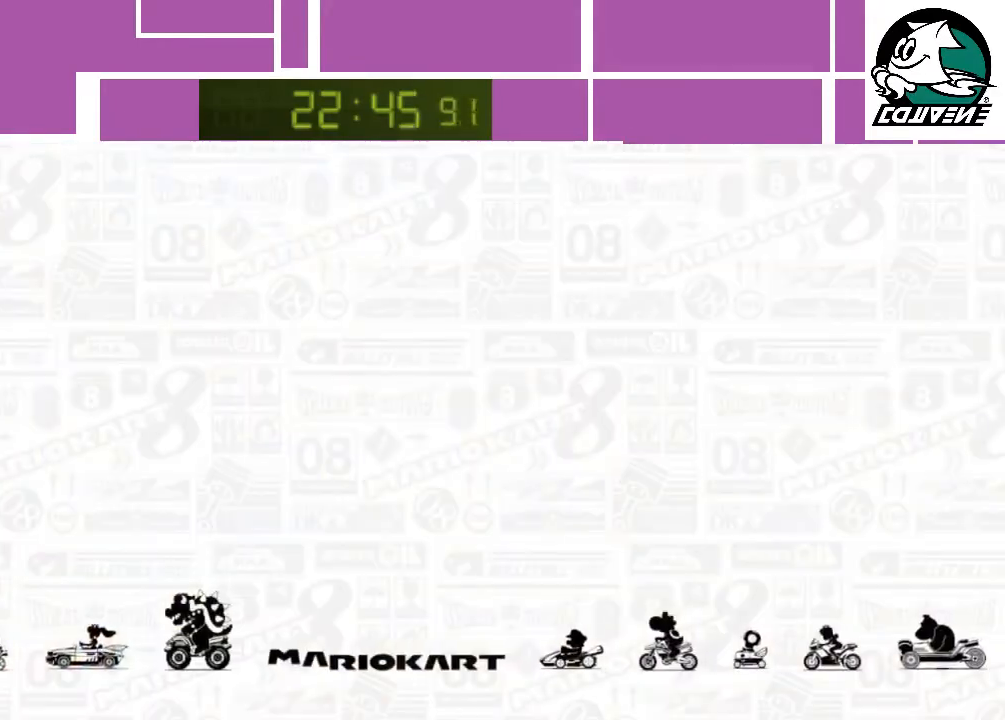
{"buttons": [], "left_stick": "center", "events": []}
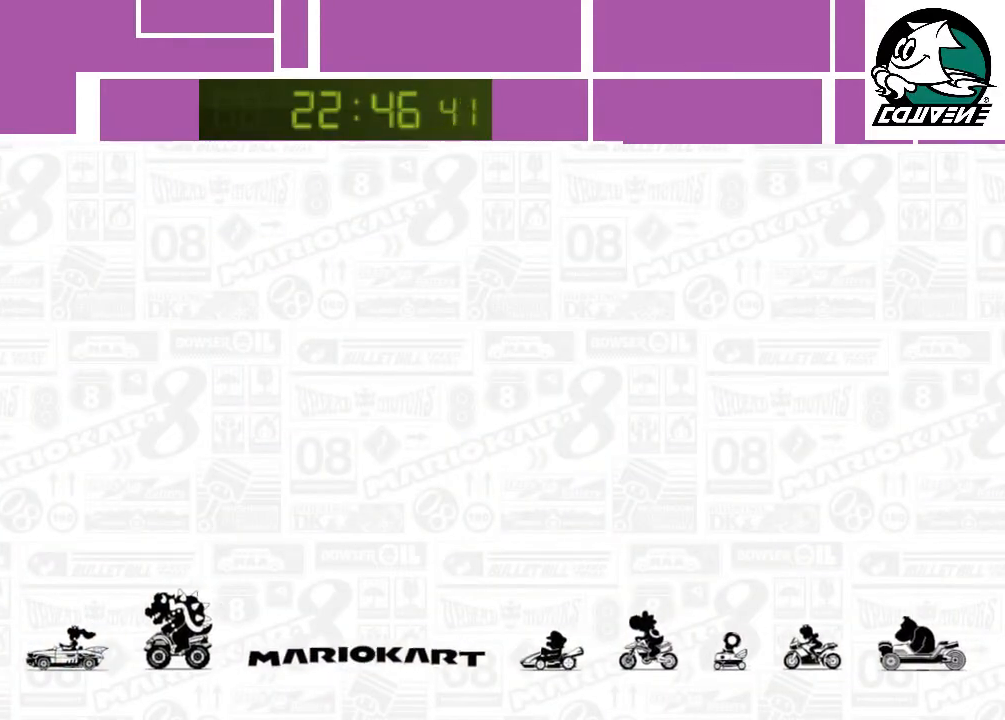
{"buttons": [], "left_stick": "center", "events": []}
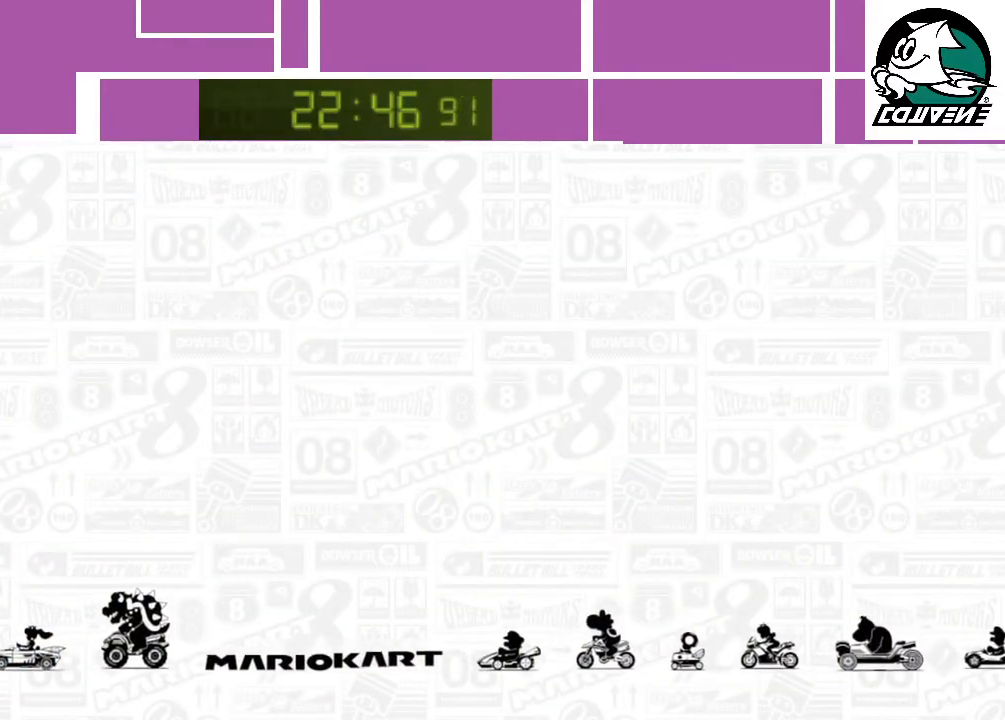
{"buttons": [], "left_stick": "center", "events": []}
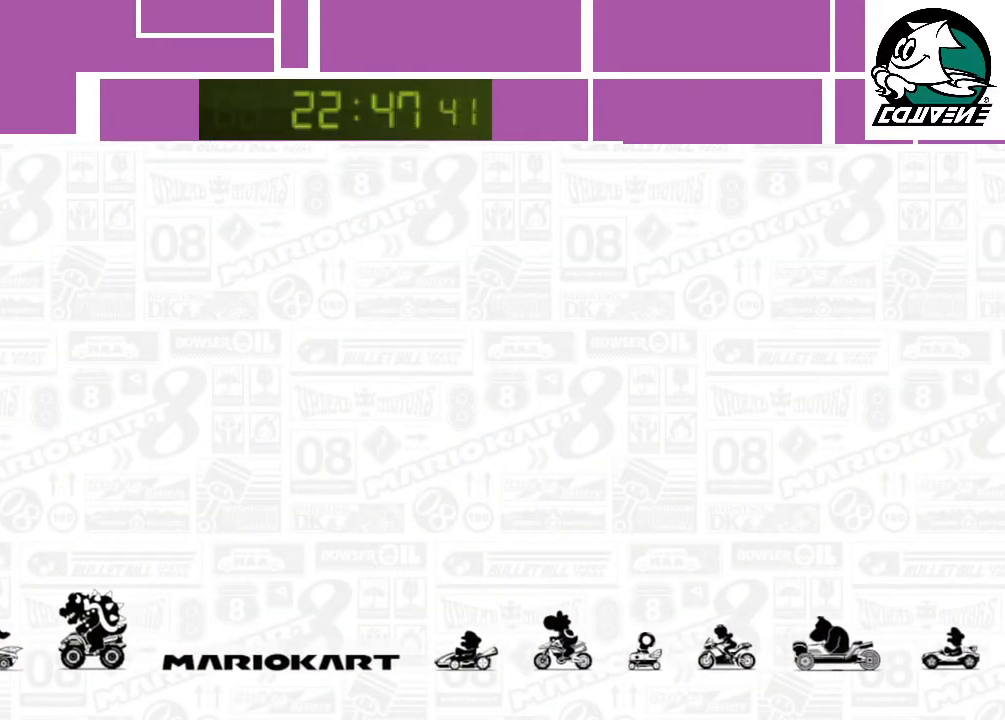
{"buttons": [], "left_stick": "center", "events": []}
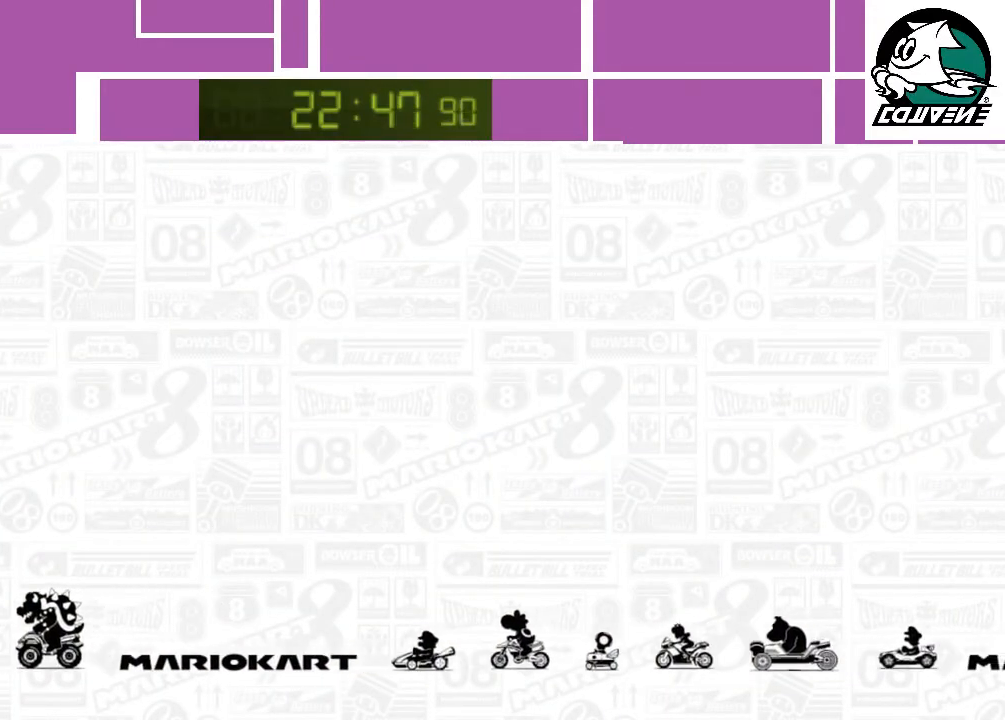
{"buttons": [], "left_stick": "center", "events": [[317, "A", "down"], [367, "A", "up"], [417, "A", "down"], [450, "A", "up"]]}
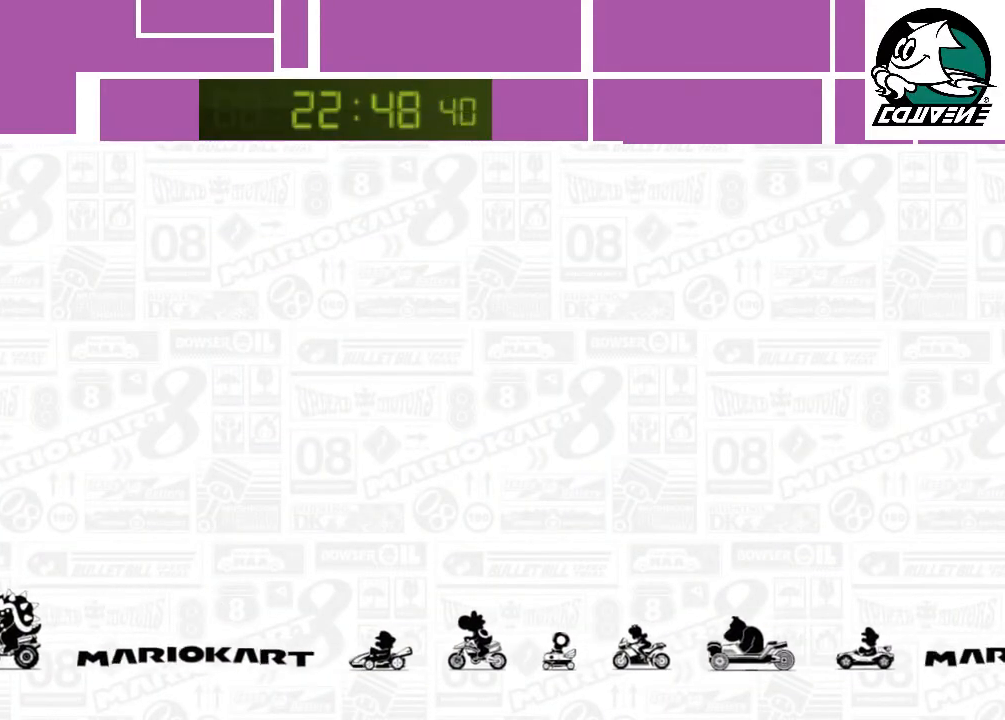
{"buttons": ["A"], "left_stick": "center", "events": [[17, "A", "down"], [83, "A", "up"], [150, "A", "down"], [167, "A", "up"], [233, "A", "down"], [300, "A", "up"], [317, "A", "down"], [383, "A", "up"], [450, "A", "down"]]}
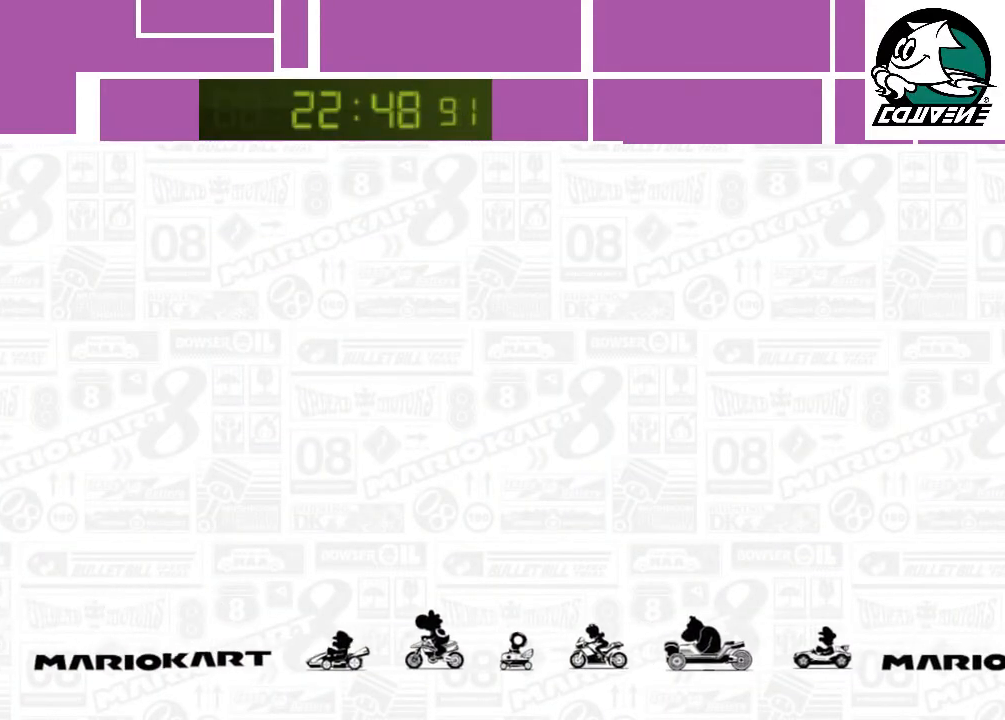
{"buttons": ["A"], "left_stick": "center", "events": [[17, "A", "up"], [50, "A", "down"], [117, "A", "up"], [133, "A", "down"], [200, "A", "up"], [267, "A", "down"], [333, "A", "up"], [383, "A", "down"], [417, "A", "up"], [483, "A", "down"]]}
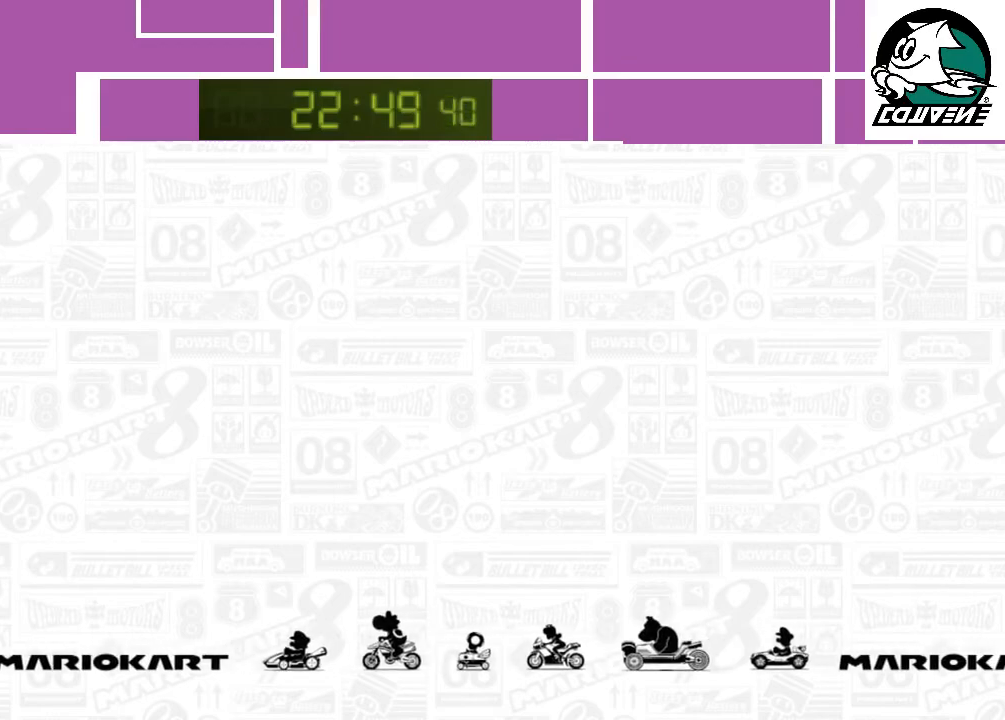
{"buttons": [], "left_stick": "center", "events": [[17, "A", "up"], [83, "A", "down"], [133, "A", "up"], [200, "A", "down"], [267, "A", "up"], [317, "A", "down"], [350, "A", "up"], [417, "A", "down"], [483, "A", "up"]]}
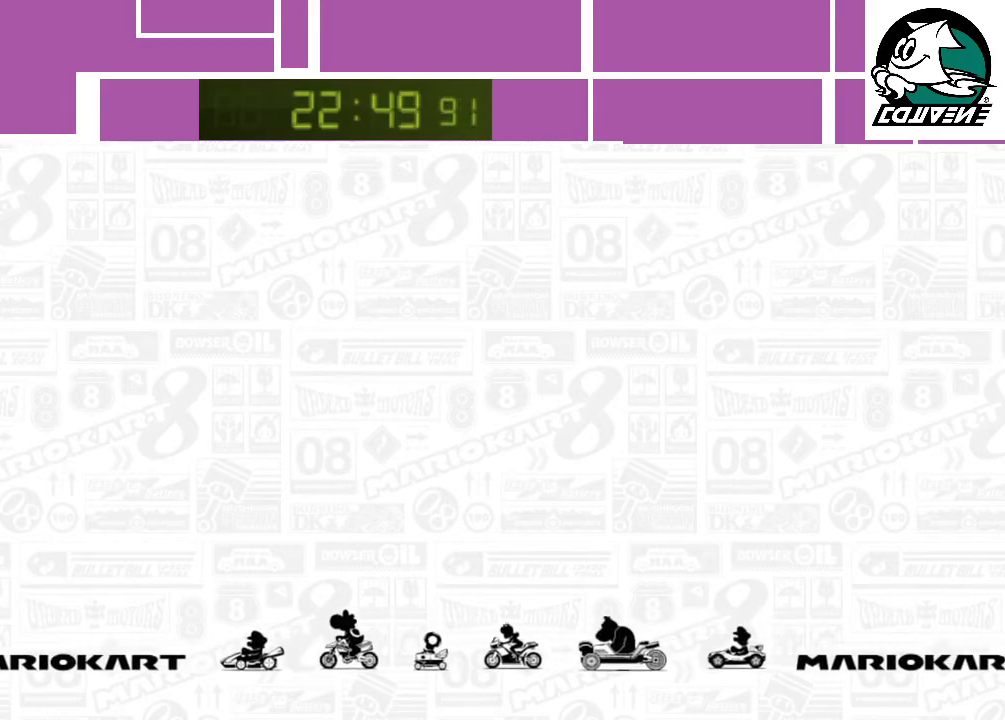
{"buttons": ["A"], "left_stick": "center", "events": [[17, "A", "down"], [83, "A", "up"], [150, "A", "down"], [167, "A", "up"], [233, "A", "down"], [300, "A", "up"], [350, "A", "down"], [383, "A", "up"], [450, "A", "down"]]}
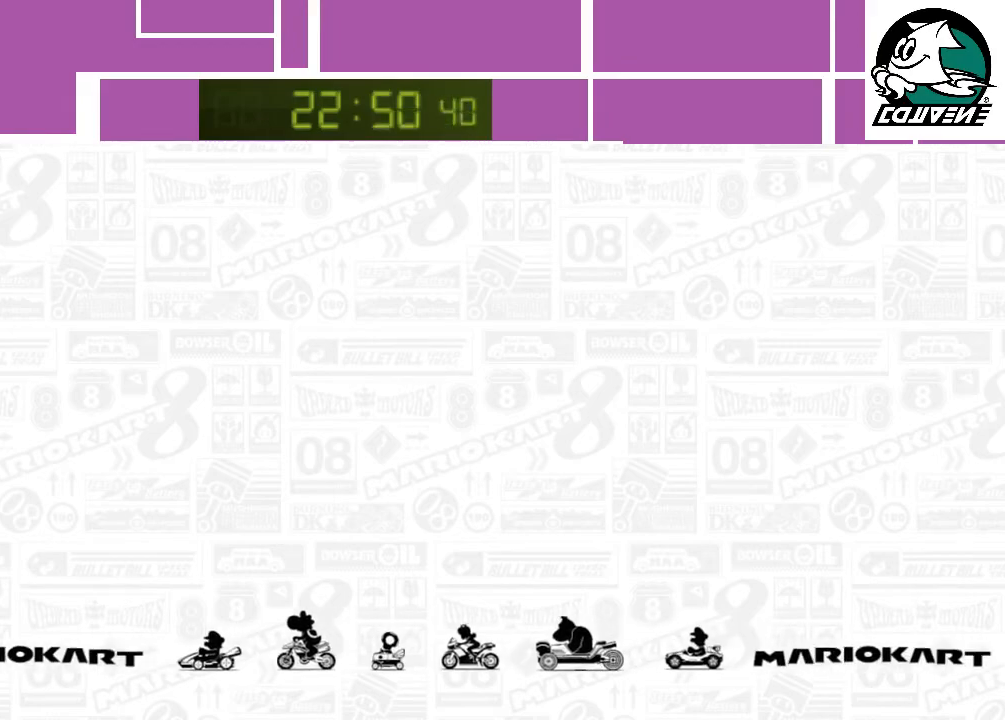
{"buttons": ["A"], "left_stick": "center", "events": [[17, "A", "up"], [50, "A", "down"], [100, "A", "up"], [167, "A", "down"], [200, "A", "up"], [267, "A", "down"], [333, "A", "up"], [350, "A", "down"], [417, "A", "up"], [483, "A", "down"]]}
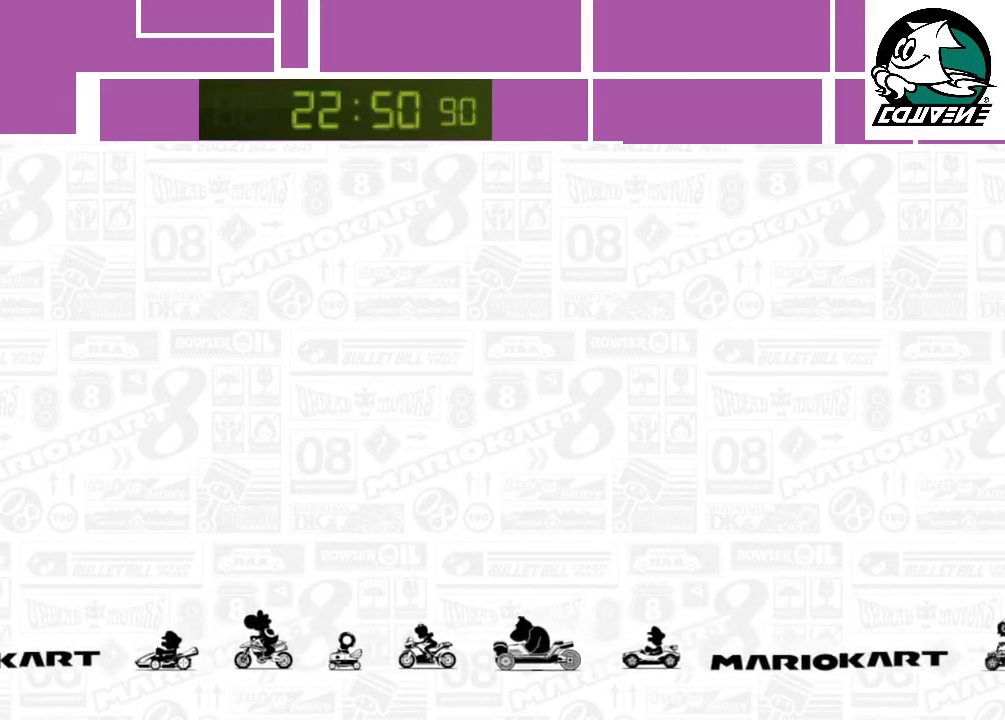
{"buttons": [], "left_stick": "center", "events": [[33, "A", "up"], [83, "A", "down"], [133, "A", "up"], [167, "A", "down"], [233, "A", "up"], [300, "A", "down"], [367, "A", "up"], [383, "A", "down"], [450, "A", "up"]]}
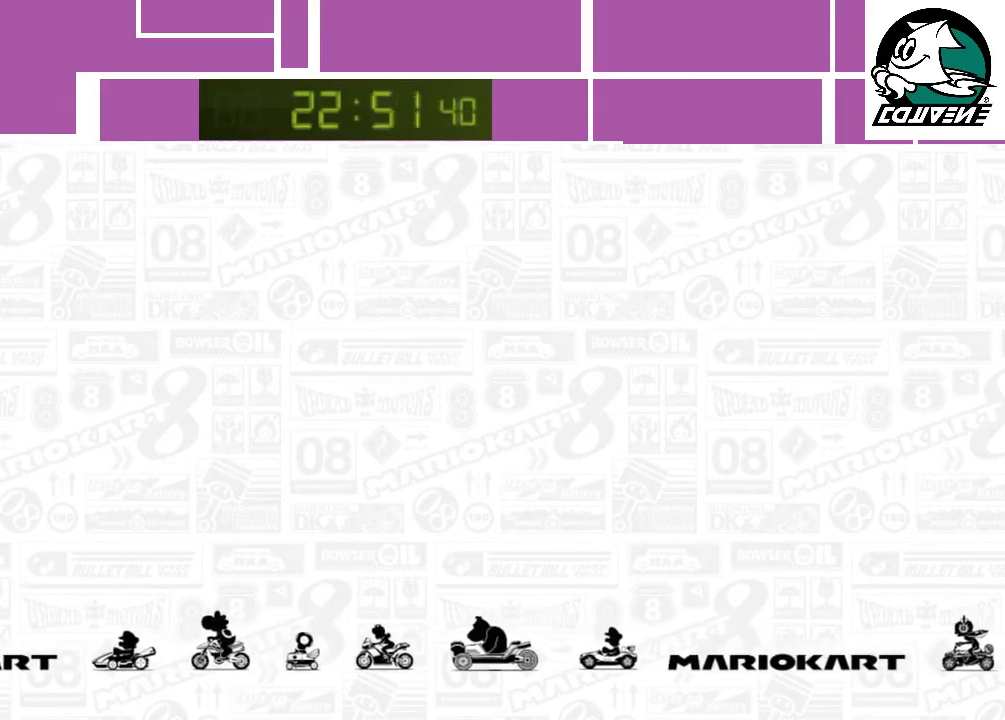
{"buttons": [], "left_stick": "center", "events": [[17, "A", "down"], [67, "A", "up"], [100, "A", "down"], [167, "A", "up"], [200, "A", "down"], [267, "A", "up"], [333, "A", "down"], [383, "A", "up"], [450, "A", "down"], [467, "A", "up"]]}
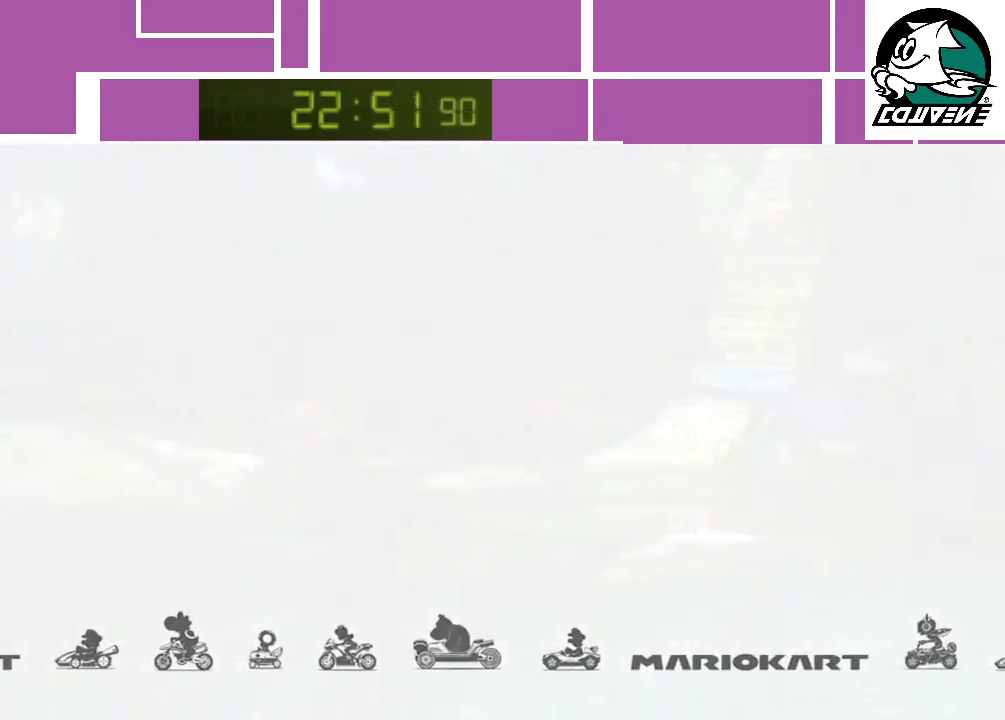
{"buttons": ["A"], "left_stick": "center", "events": [[17, "A", "down"], [117, "A", "up"], [133, "A", "down"], [200, "A", "up"], [233, "A", "down"], [300, "A", "up"], [350, "A", "down"], [417, "A", "up"], [450, "A", "down"]]}
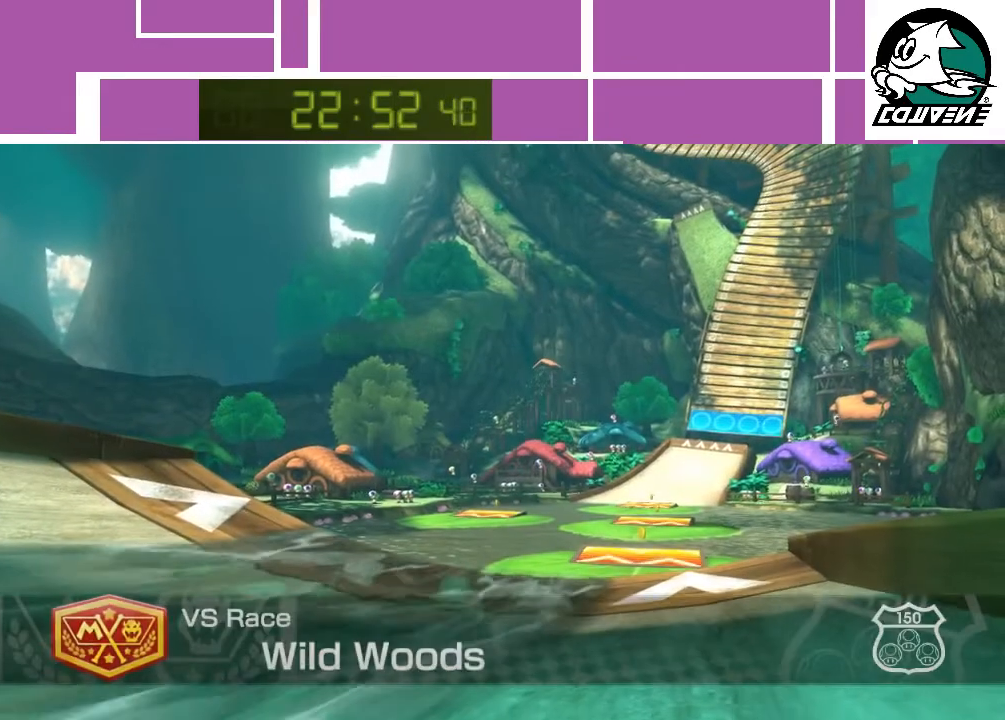
{"buttons": ["A"], "left_stick": "center", "events": [[17, "A", "up"], [83, "A", "down"], [100, "A", "up"], [167, "A", "down"], [217, "A", "up"], [283, "A", "down"], [350, "A", "up"], [383, "A", "down"], [450, "A", "up"], [483, "A", "down"]]}
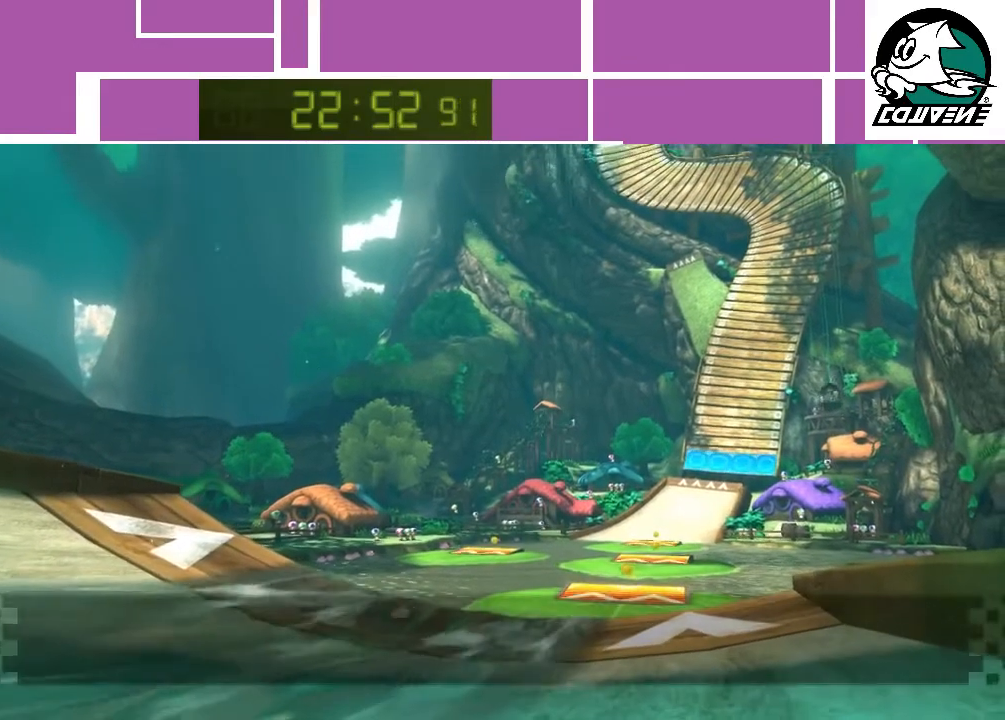
{"buttons": [], "left_stick": "center", "events": [[50, "A", "up"], [100, "A", "down"], [167, "A", "up"], [200, "A", "down"], [267, "A", "up"]]}